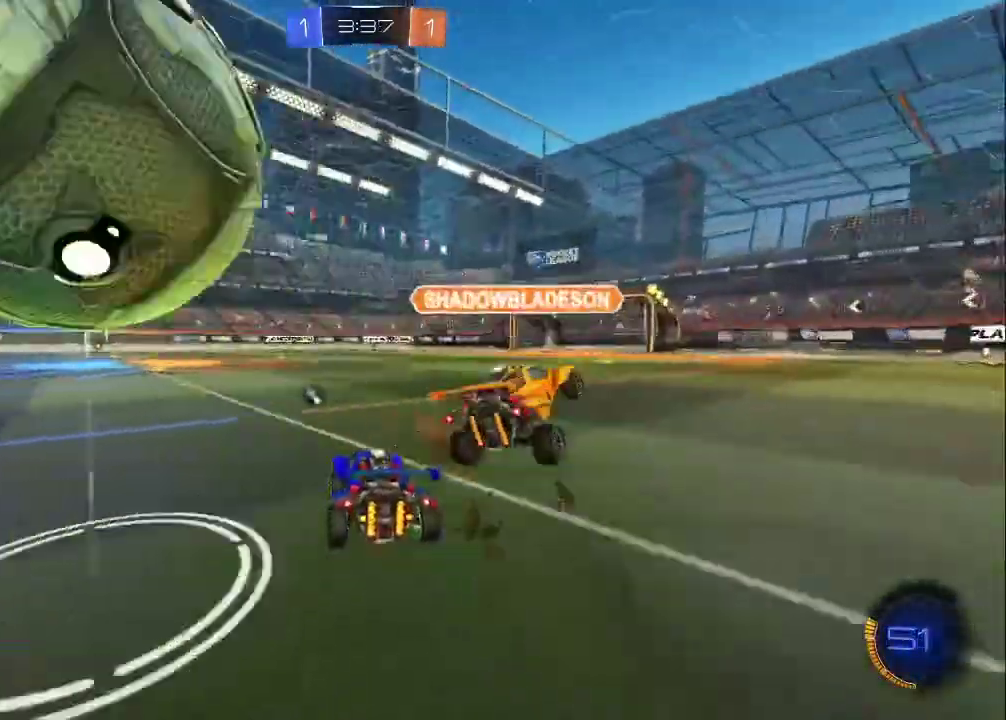
Gameplay with a controller (PlayStation layout); each line is a JSON object with the inputs held at the frame after it. "events" lists button and stick changes between this image and that frame as [ms after this image, input, new state], when the widget could be followed in between. Not read: CROSS R1 R3 right_stick.
{"buttons": ["R2"], "left_stick": "left", "events": [[67, "left_stick", "center"], [167, "left_stick", "left"], [250, "TRIANGLE", "down"], [350, "TRIANGLE", "up"], [450, "L1", "down"], [500, "L1", "up"]]}
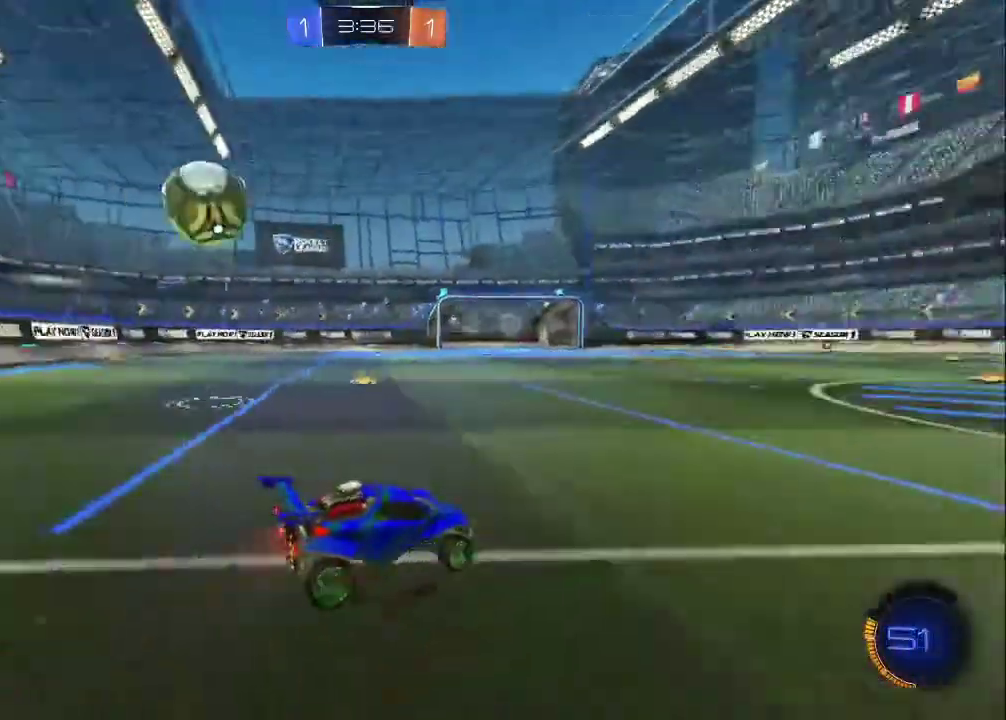
{"buttons": ["L2"], "left_stick": "up-left", "events": [[17, "CIRCLE", "down"], [67, "left_stick", "up-left"], [150, "left_stick", "left"], [367, "CIRCLE", "up"], [417, "R2", "up"], [433, "L2", "down"], [450, "left_stick", "up-left"]]}
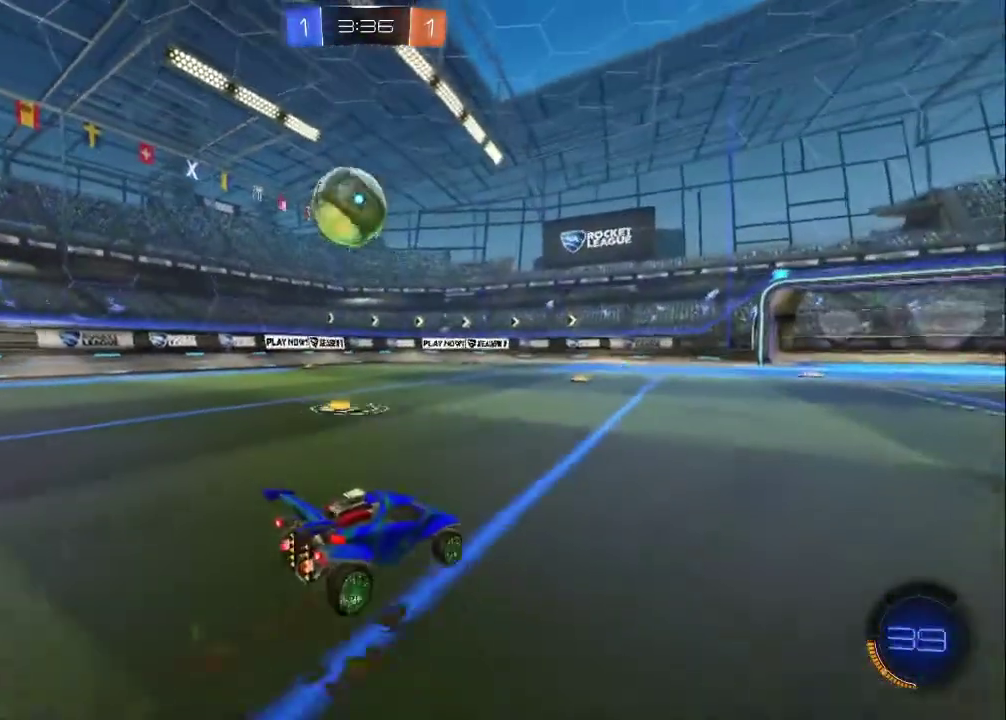
{"buttons": ["R2"], "left_stick": "center", "events": [[50, "R2", "down"], [83, "L2", "up"], [200, "left_stick", "center"]]}
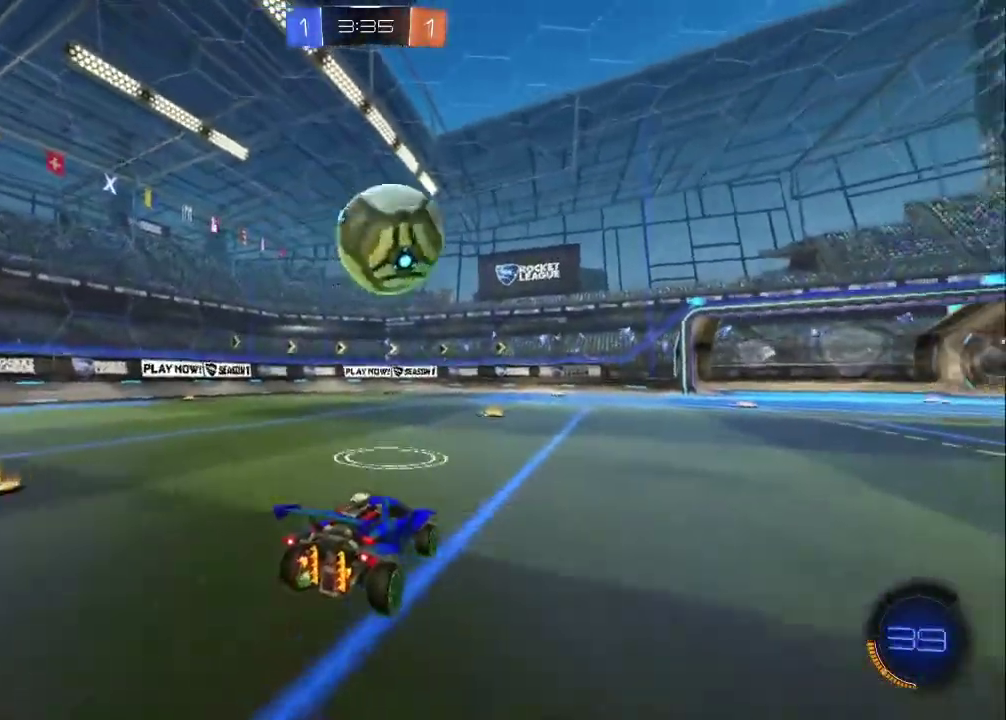
{"buttons": ["CIRCLE", "TRIANGLE", "R2"], "left_stick": "down-right", "events": [[33, "CIRCLE", "down"], [200, "left_stick", "right"], [333, "left_stick", "center"], [433, "TRIANGLE", "down"], [450, "left_stick", "down-right"]]}
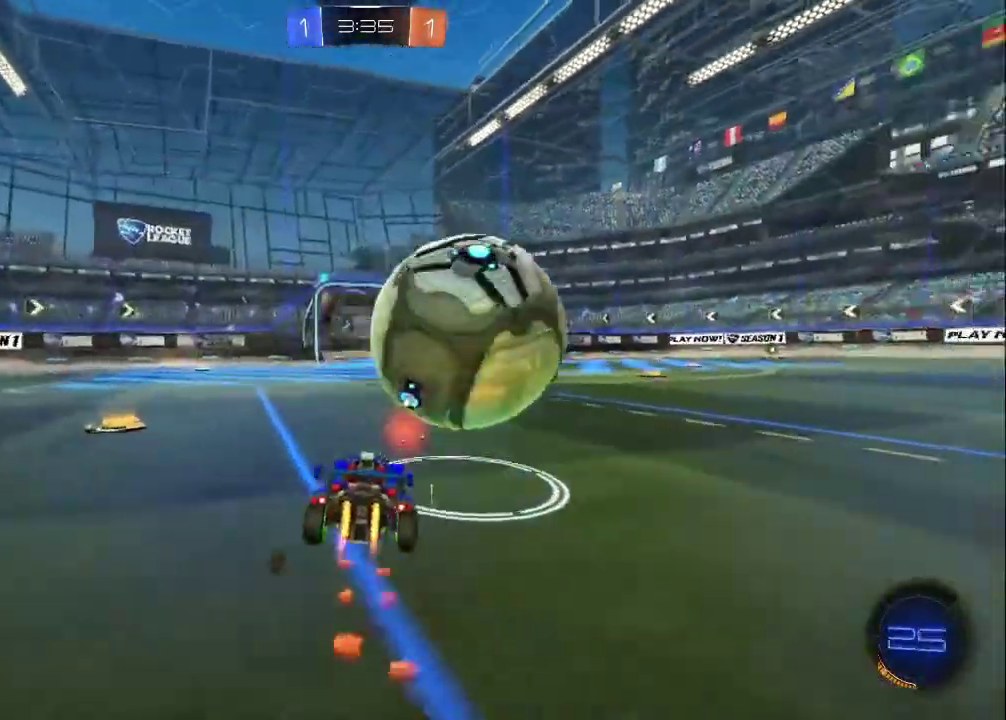
{"buttons": ["CIRCLE", "R2"], "left_stick": "up-left", "events": [[33, "TRIANGLE", "up"], [250, "left_stick", "left"], [300, "left_stick", "center"], [367, "left_stick", "right"], [467, "left_stick", "up-left"]]}
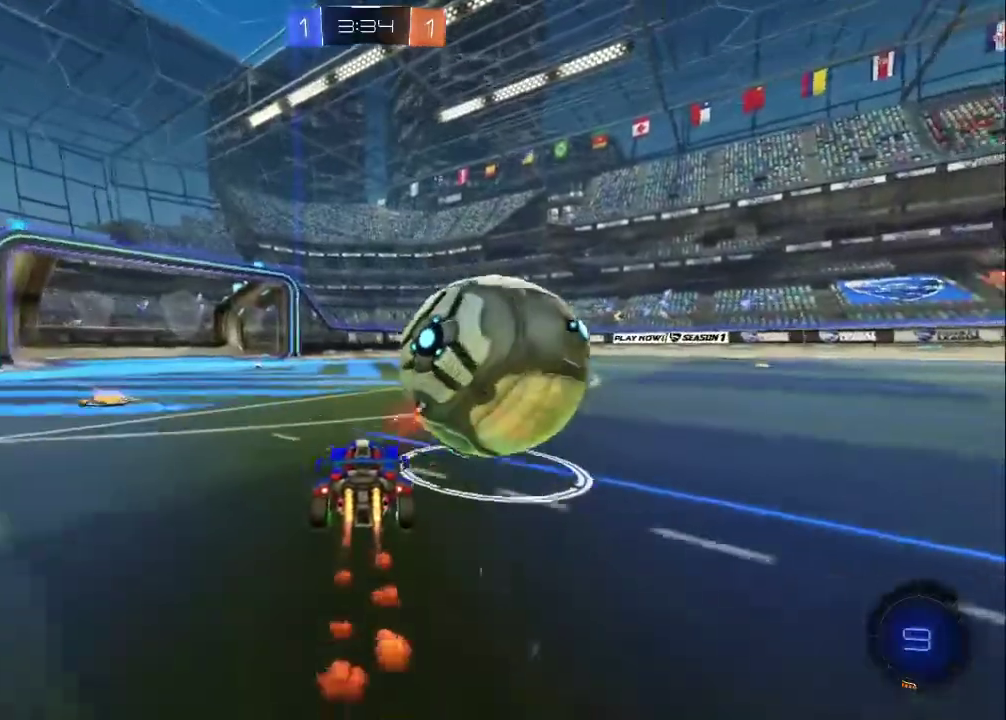
{"buttons": ["R2"], "left_stick": "center", "events": [[17, "left_stick", "center"], [67, "left_stick", "right"], [283, "CIRCLE", "up"], [500, "left_stick", "center"]]}
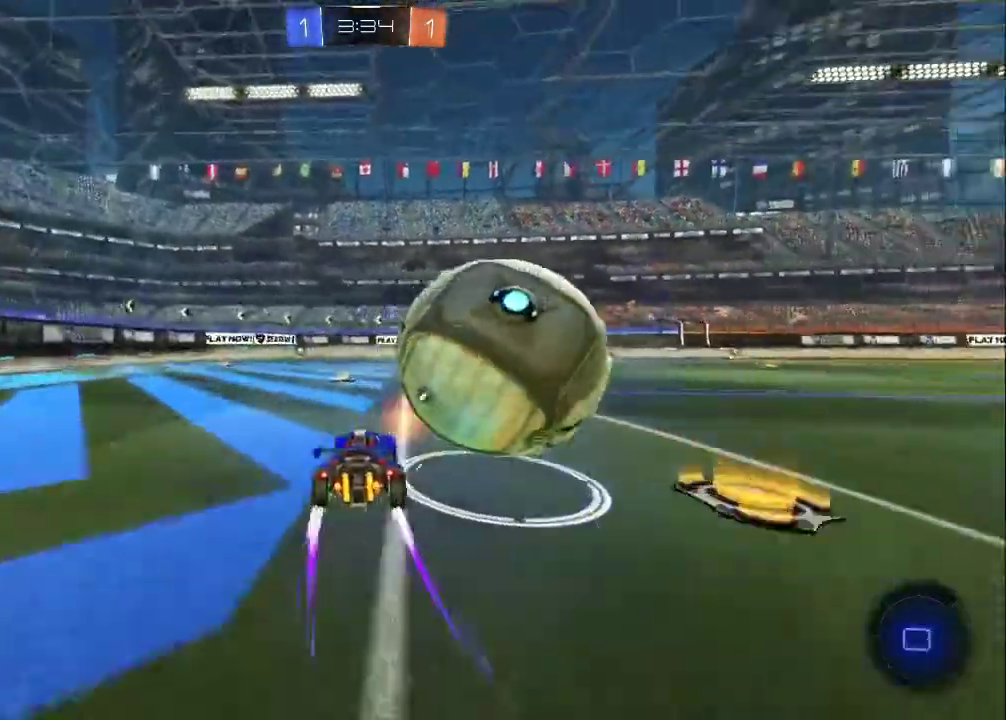
{"buttons": ["CIRCLE", "R2"], "left_stick": "down-left", "events": [[50, "left_stick", "left"], [200, "TRIANGLE", "down"], [333, "TRIANGLE", "up"], [350, "left_stick", "down-left"], [383, "CIRCLE", "down"]]}
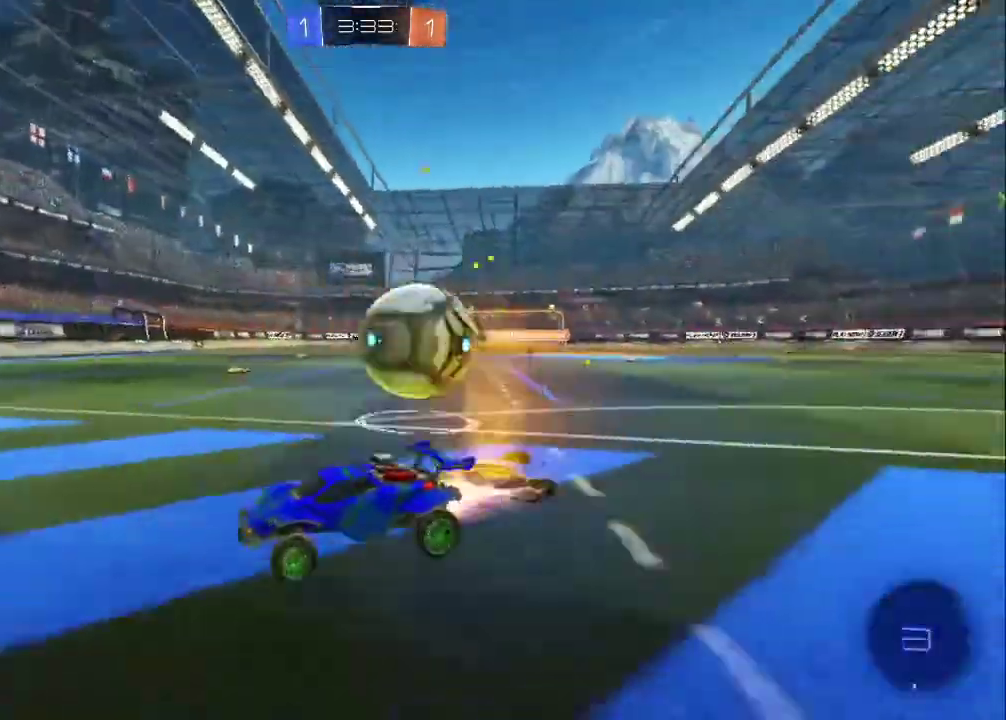
{"buttons": ["TRIANGLE", "R2"], "left_stick": "center", "events": [[83, "TRIANGLE", "down"], [217, "TRIANGLE", "up"], [217, "left_stick", "center"], [267, "CIRCLE", "up"], [483, "TRIANGLE", "down"]]}
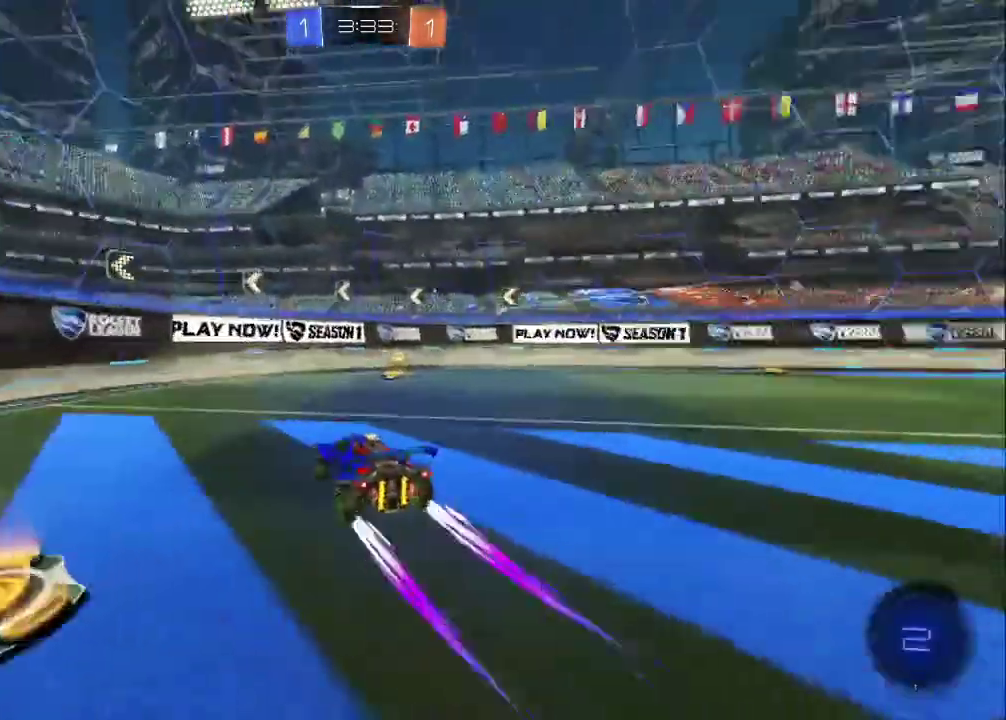
{"buttons": [], "left_stick": "right", "events": [[17, "left_stick", "down-right"], [100, "TRIANGLE", "up"], [367, "R2", "up"], [417, "left_stick", "right"]]}
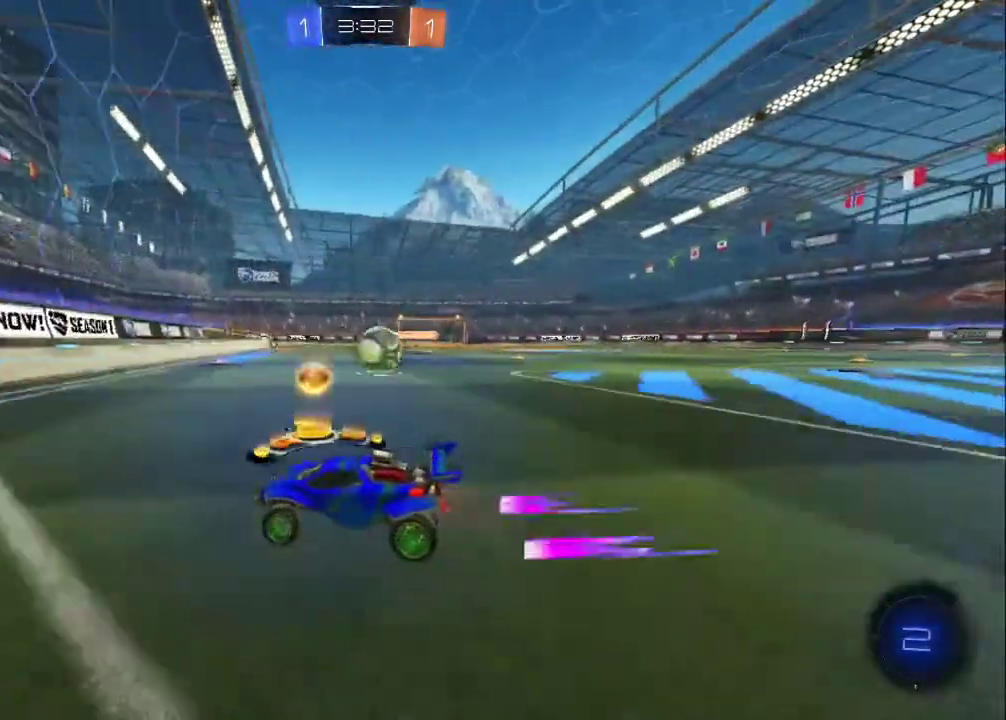
{"buttons": ["R2"], "left_stick": "center", "events": [[133, "R2", "down"], [250, "left_stick", "center"]]}
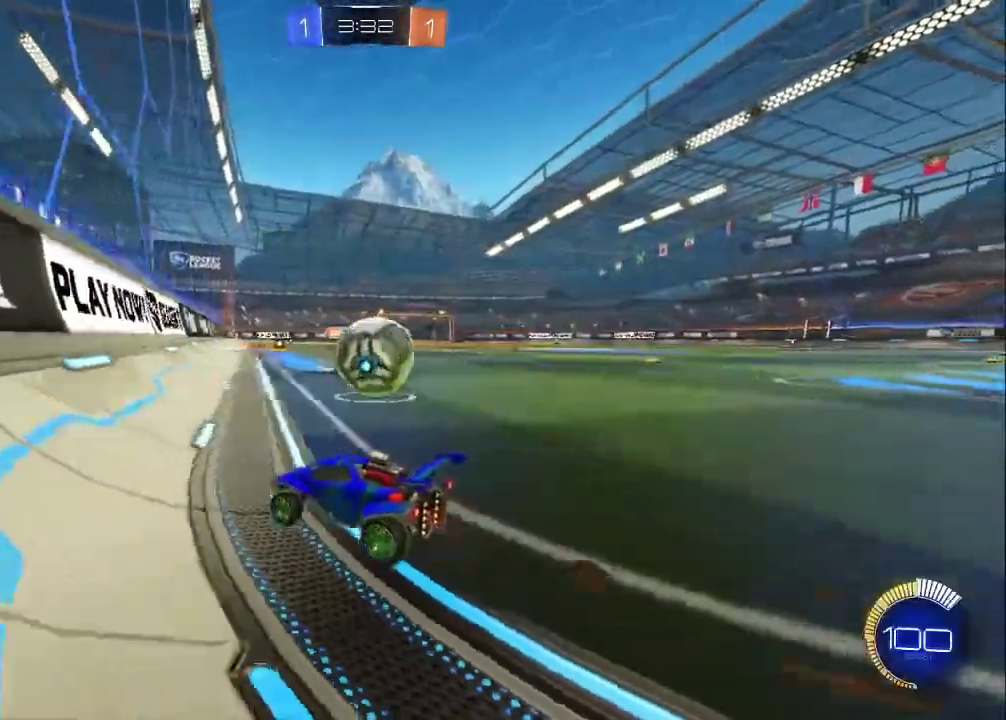
{"buttons": ["R2"], "left_stick": "right", "events": [[50, "left_stick", "right"], [133, "TRIANGLE", "down"], [150, "L2", "down"], [183, "R2", "up"], [217, "TRIANGLE", "up"], [333, "R2", "down"], [433, "L2", "up"]]}
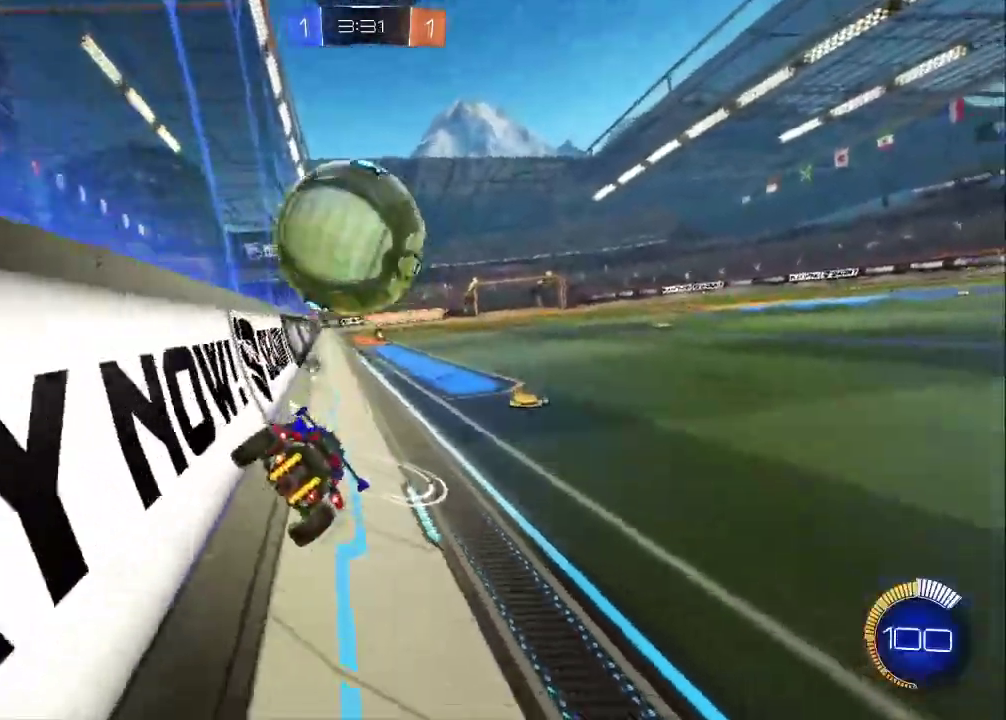
{"buttons": ["CIRCLE", "R2"], "left_stick": "up-left", "events": [[17, "CIRCLE", "down"], [17, "left_stick", "center"], [83, "left_stick", "up-left"], [167, "left_stick", "center"], [467, "left_stick", "up-left"]]}
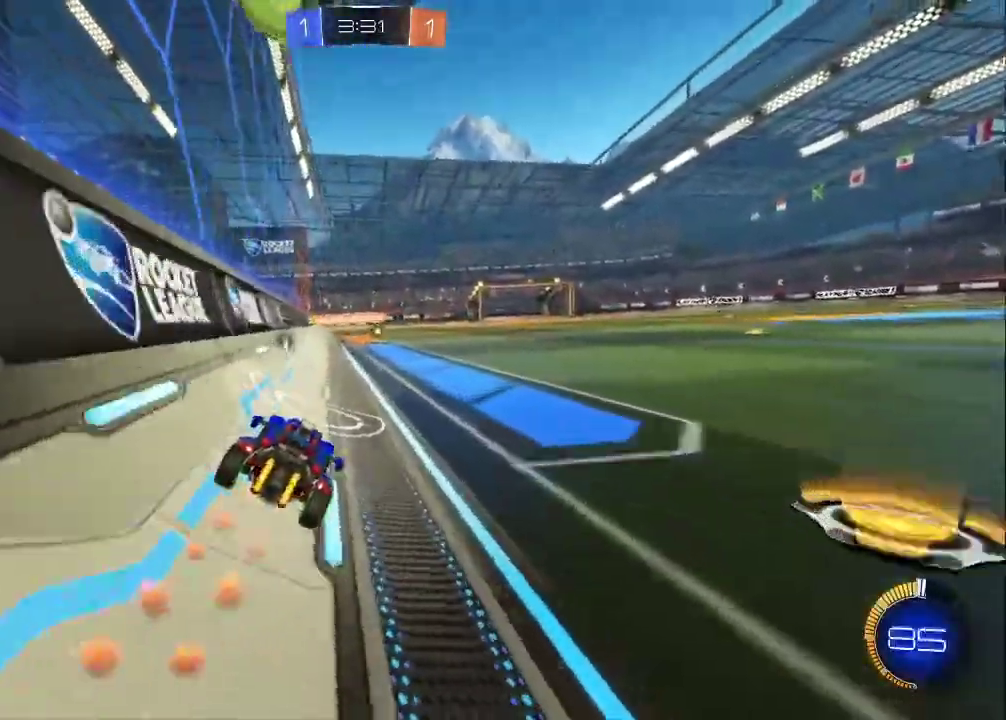
{"buttons": ["R2"], "left_stick": "center", "events": [[17, "CIRCLE", "up"], [83, "left_stick", "center"]]}
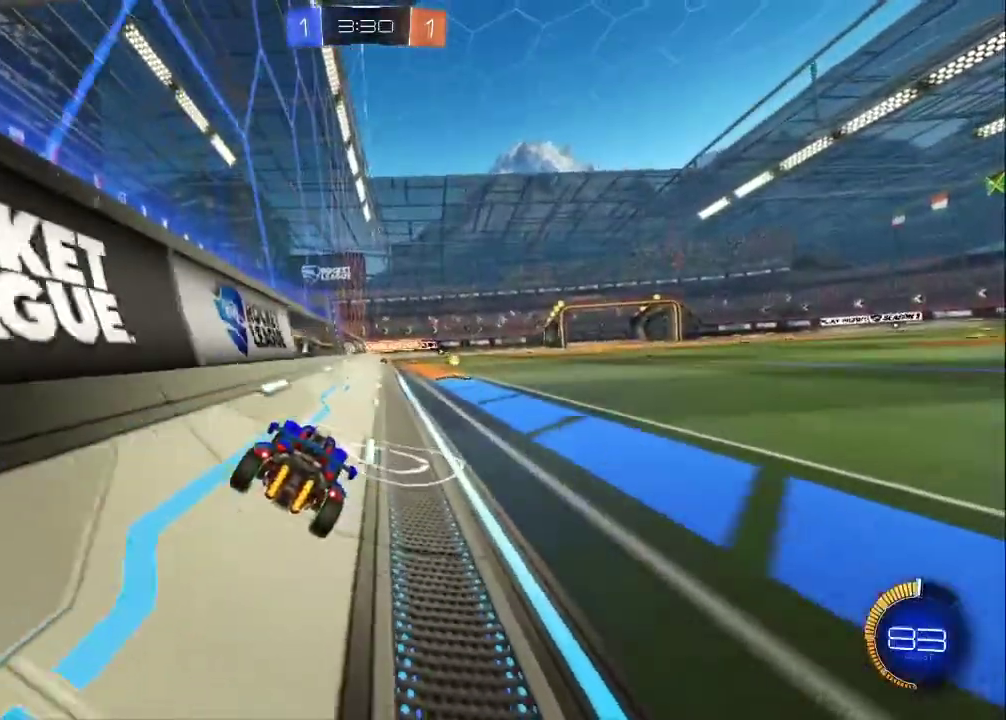
{"buttons": ["R2"], "left_stick": "center", "events": []}
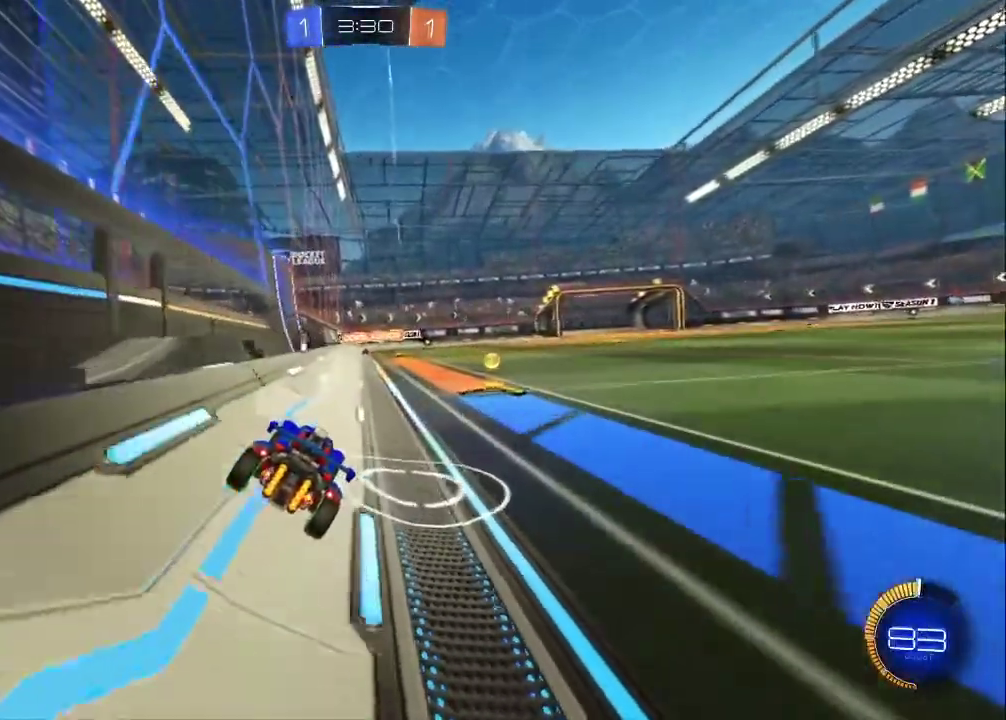
{"buttons": [], "left_stick": "up-left", "events": [[167, "R2", "up"], [200, "left_stick", "down-right"], [283, "left_stick", "center"], [467, "left_stick", "up-left"]]}
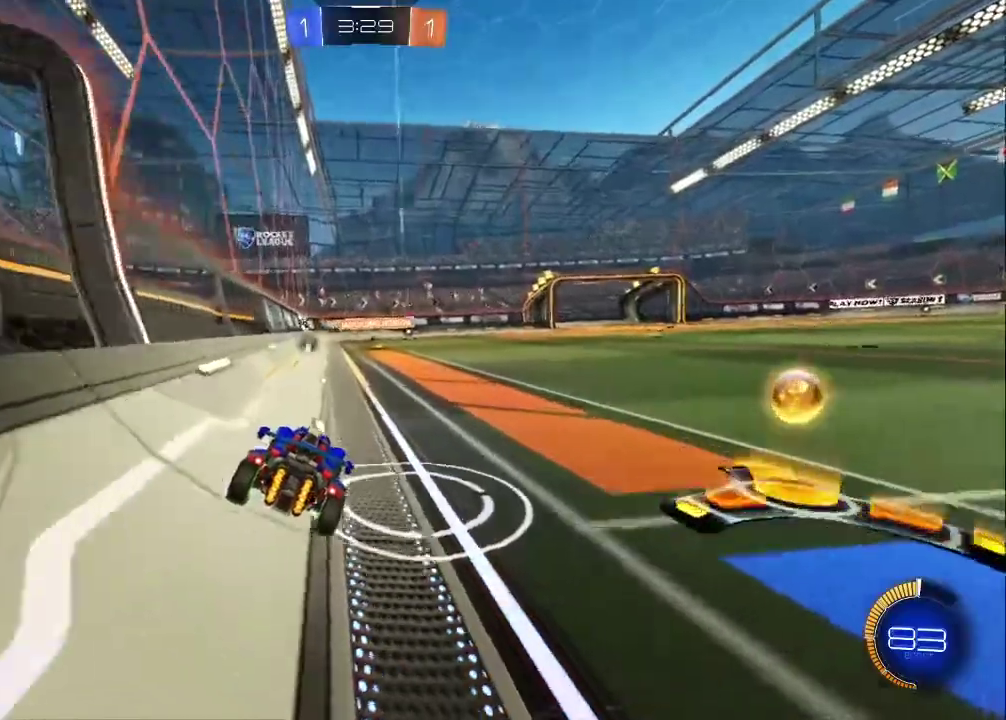
{"buttons": ["R2"], "left_stick": "right", "events": [[50, "left_stick", "center"], [117, "R2", "down"], [217, "R2", "up"], [383, "R2", "down"], [433, "left_stick", "right"]]}
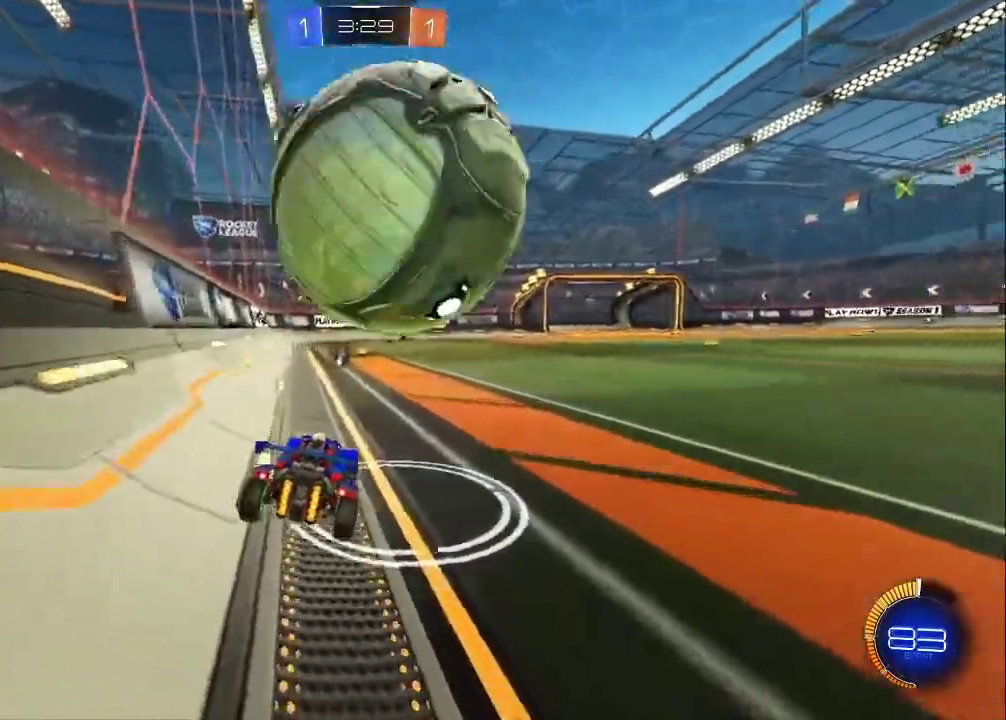
{"buttons": [], "left_stick": "center", "events": [[33, "left_stick", "down-right"], [133, "CIRCLE", "down"], [150, "left_stick", "up-left"], [217, "left_stick", "center"], [283, "CIRCLE", "up"], [300, "R2", "up"]]}
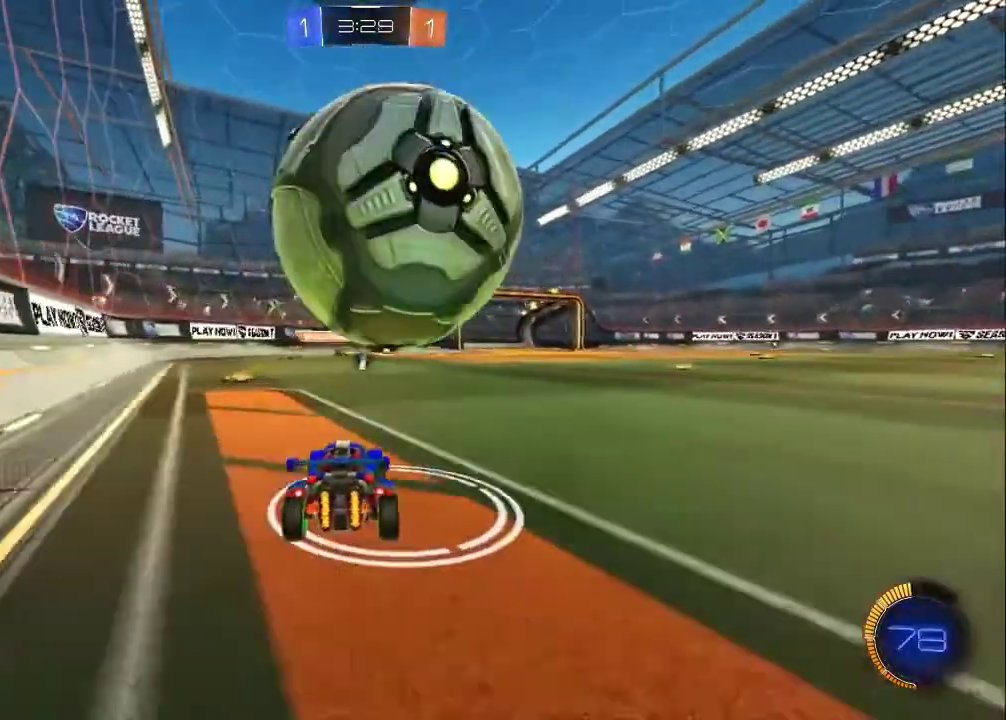
{"buttons": ["R2"], "left_stick": "center", "events": [[317, "R2", "down"]]}
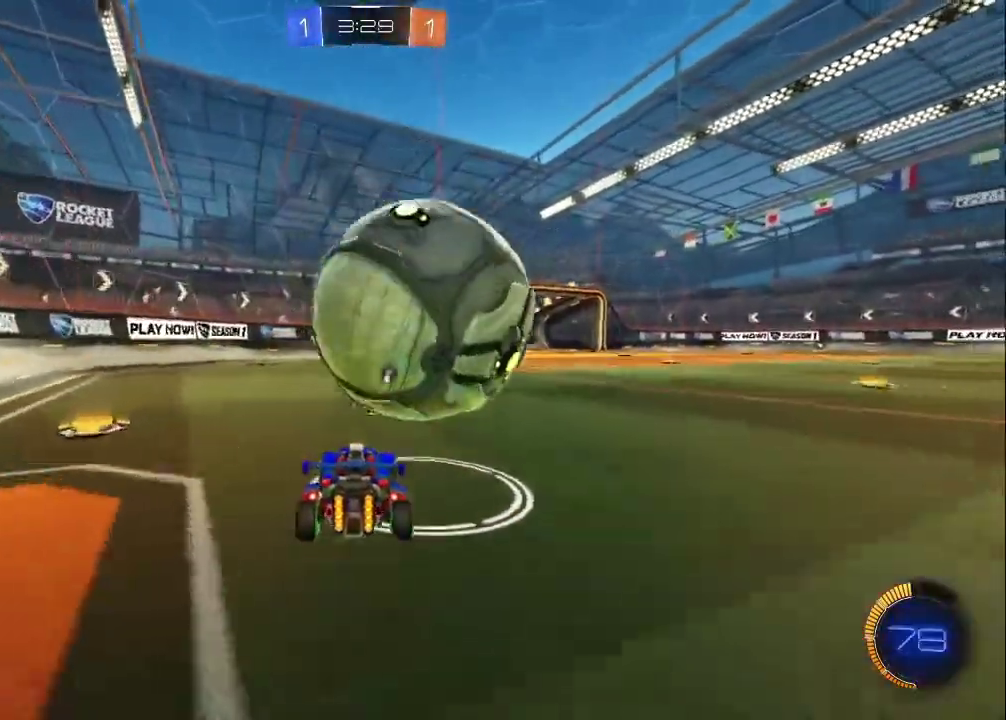
{"buttons": ["CIRCLE", "R2"], "left_stick": "up", "events": [[117, "CIRCLE", "down"], [250, "left_stick", "down-right"], [367, "left_stick", "right"], [450, "left_stick", "up"]]}
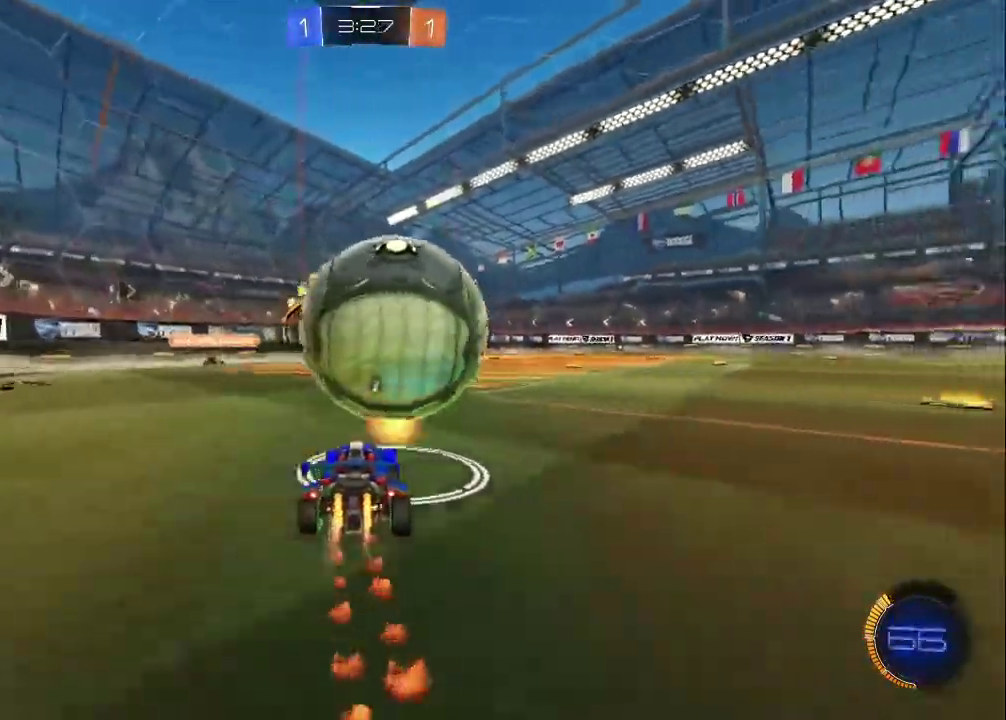
{"buttons": ["R2"], "left_stick": "up-right", "events": [[50, "CIRCLE", "up"], [233, "CIRCLE", "down"], [267, "TRIANGLE", "down"], [400, "CIRCLE", "up"], [483, "TRIANGLE", "up"], [483, "left_stick", "up-right"]]}
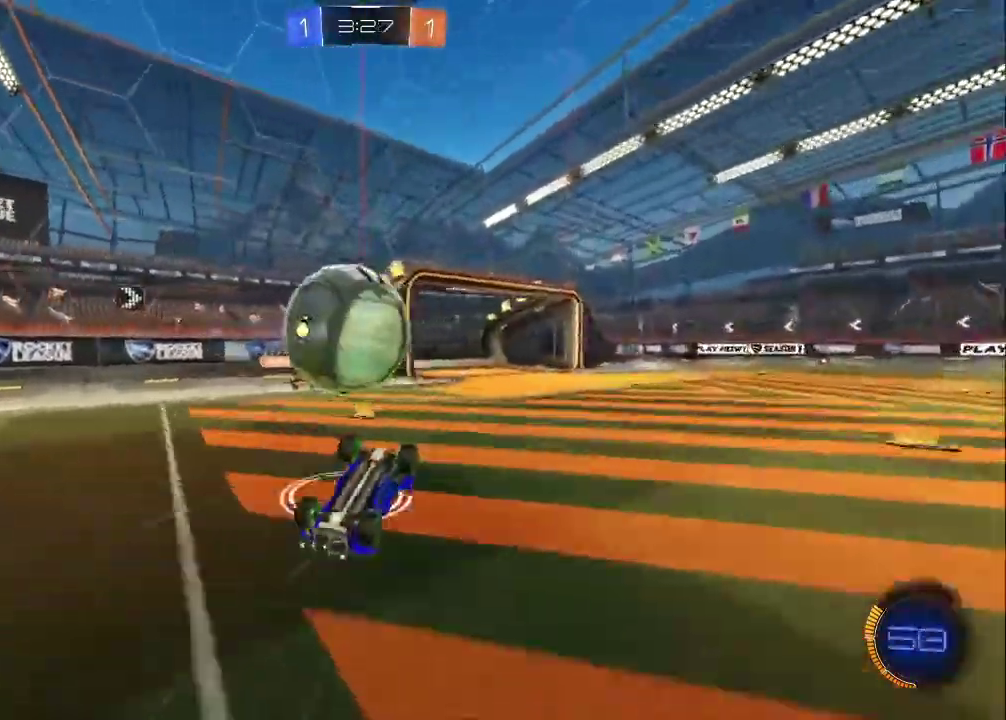
{"buttons": ["R2"], "left_stick": "center", "events": [[300, "left_stick", "center"]]}
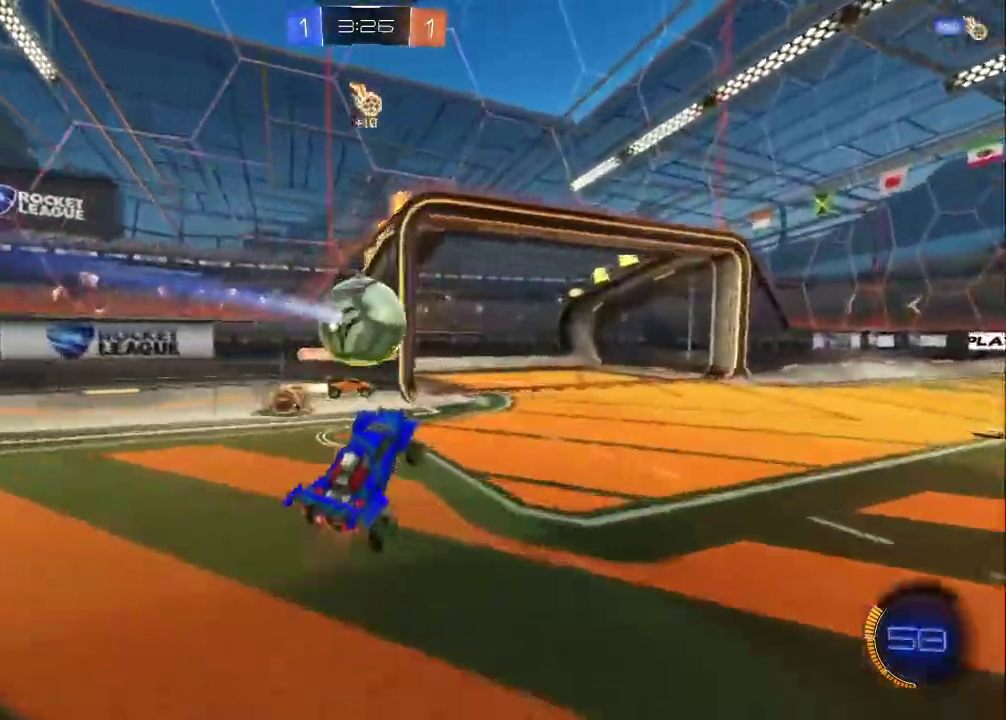
{"buttons": ["CIRCLE", "R2"], "left_stick": "down-right", "events": [[150, "left_stick", "down-right"], [283, "CIRCLE", "down"]]}
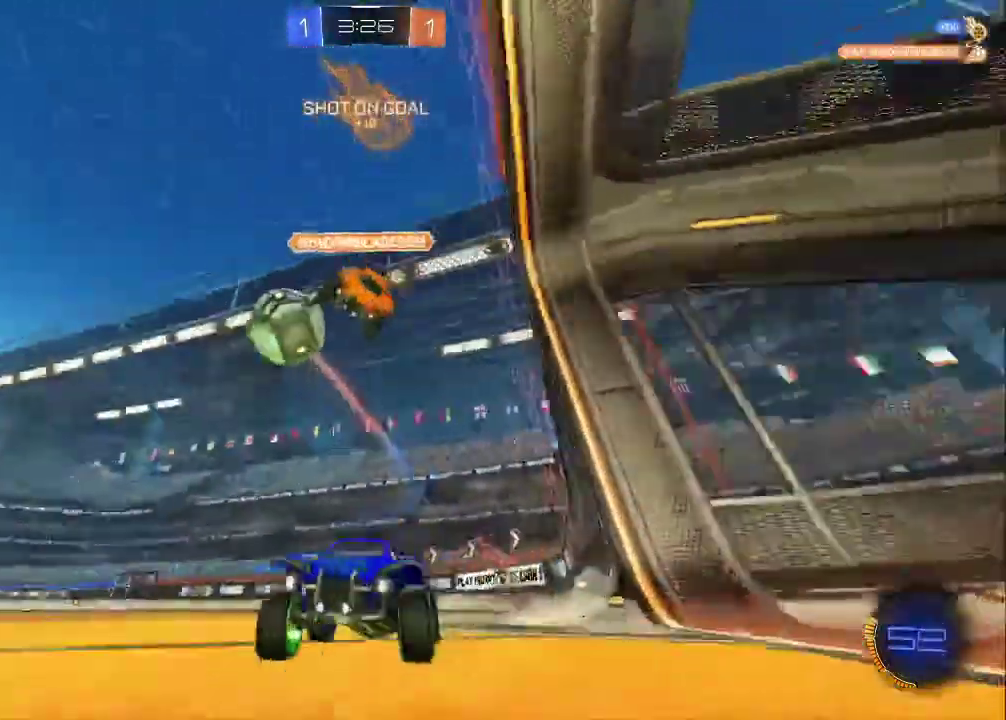
{"buttons": ["R2"], "left_stick": "down-right", "events": [[117, "CIRCLE", "up"]]}
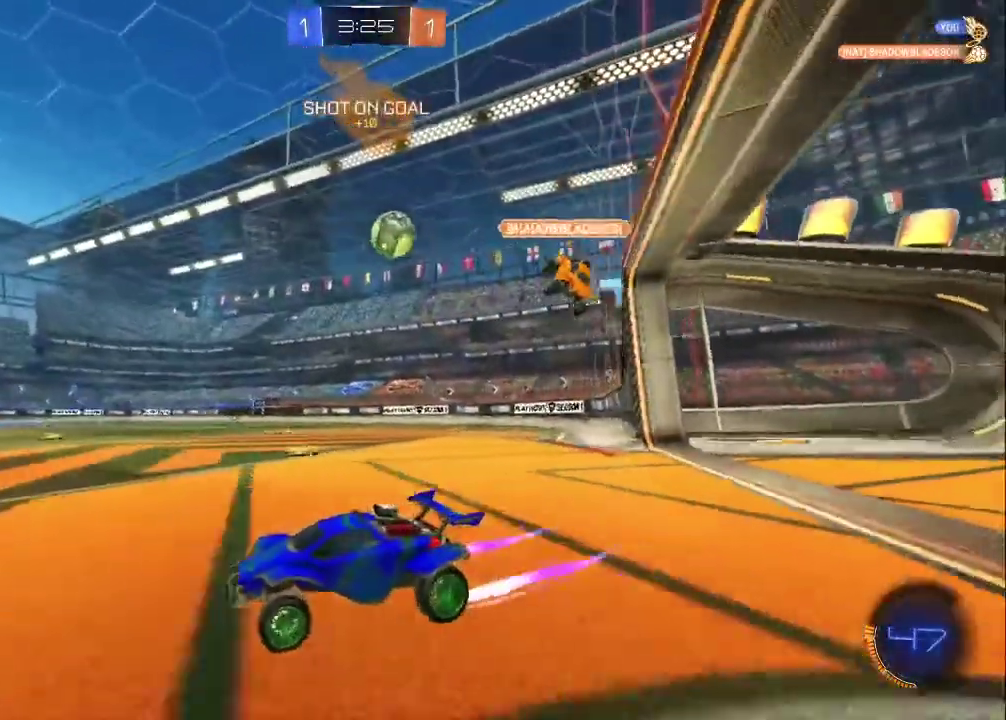
{"buttons": ["L1", "R2"], "left_stick": "right", "events": [[100, "left_stick", "center"], [300, "left_stick", "right"], [500, "L1", "down"]]}
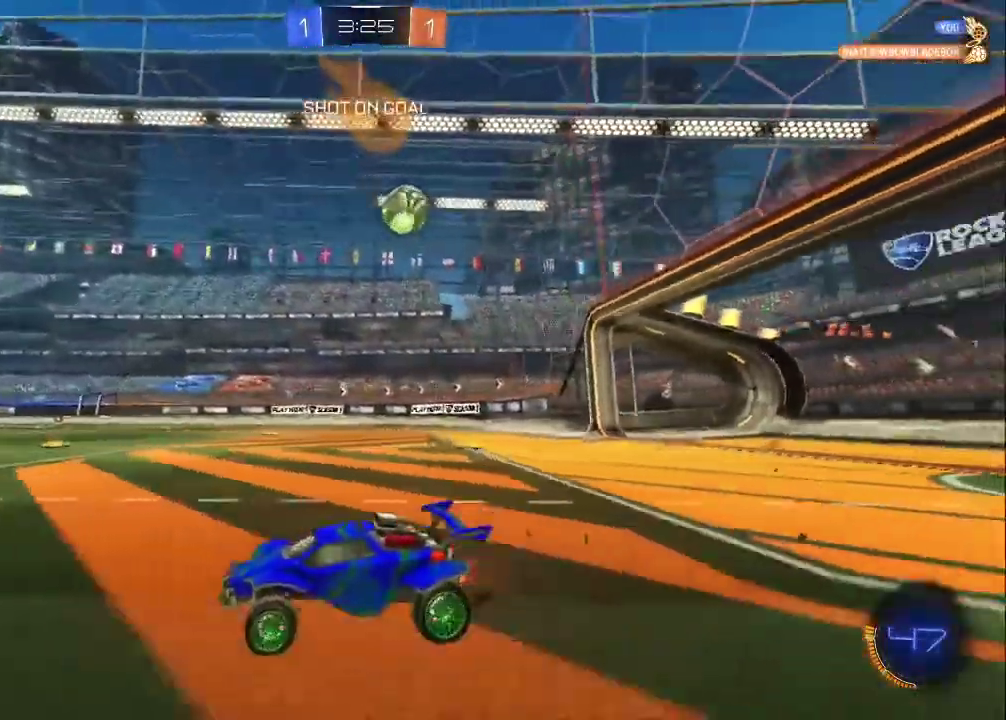
{"buttons": ["L2"], "left_stick": "up-left", "events": [[33, "R2", "up"], [417, "L1", "up"], [417, "left_stick", "left"], [450, "L2", "down"], [500, "left_stick", "up-left"]]}
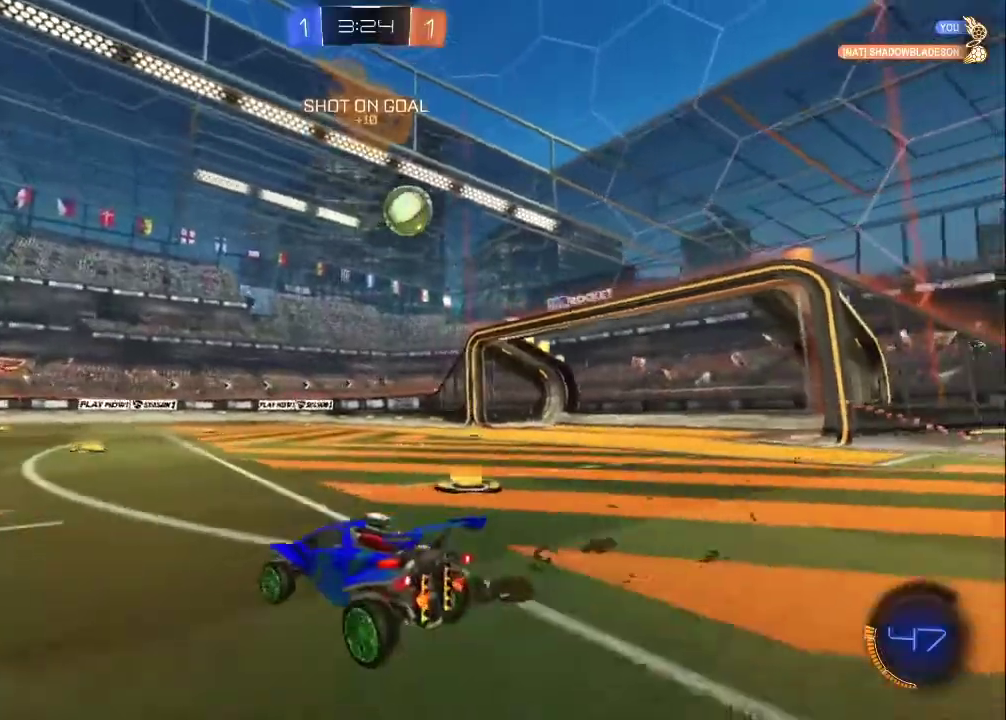
{"buttons": ["CIRCLE", "R2"], "left_stick": "up-left", "events": [[167, "R2", "down"], [200, "L2", "up"], [217, "left_stick", "right"], [233, "CIRCLE", "down"], [467, "left_stick", "up-left"]]}
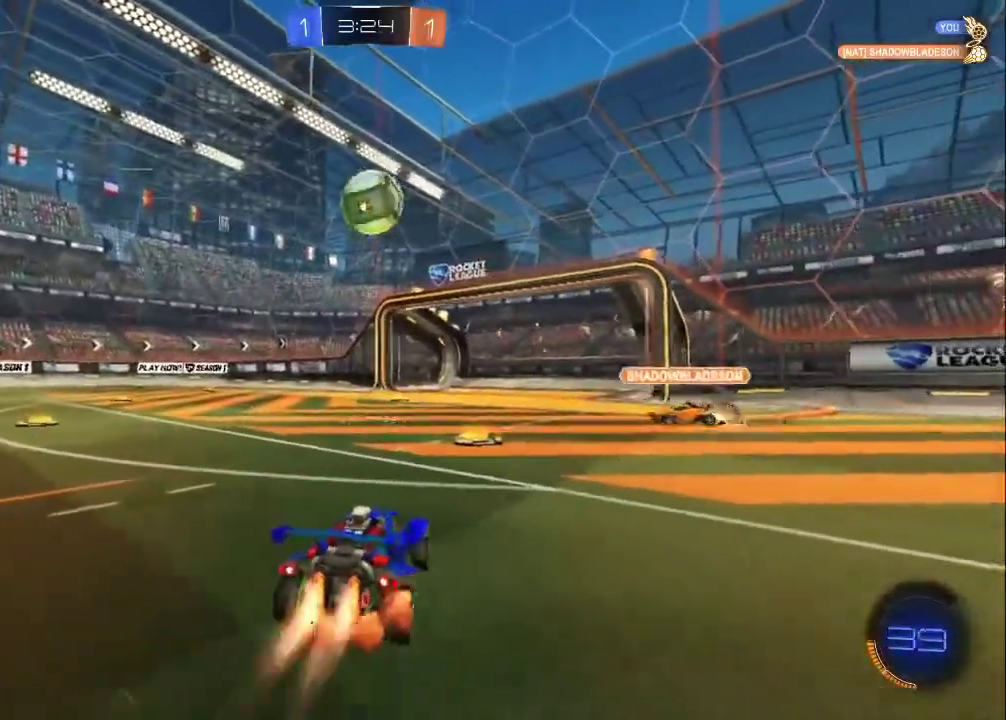
{"buttons": ["CIRCLE", "R2"], "left_stick": "up-left", "events": [[183, "left_stick", "down-left"], [367, "left_stick", "up-left"]]}
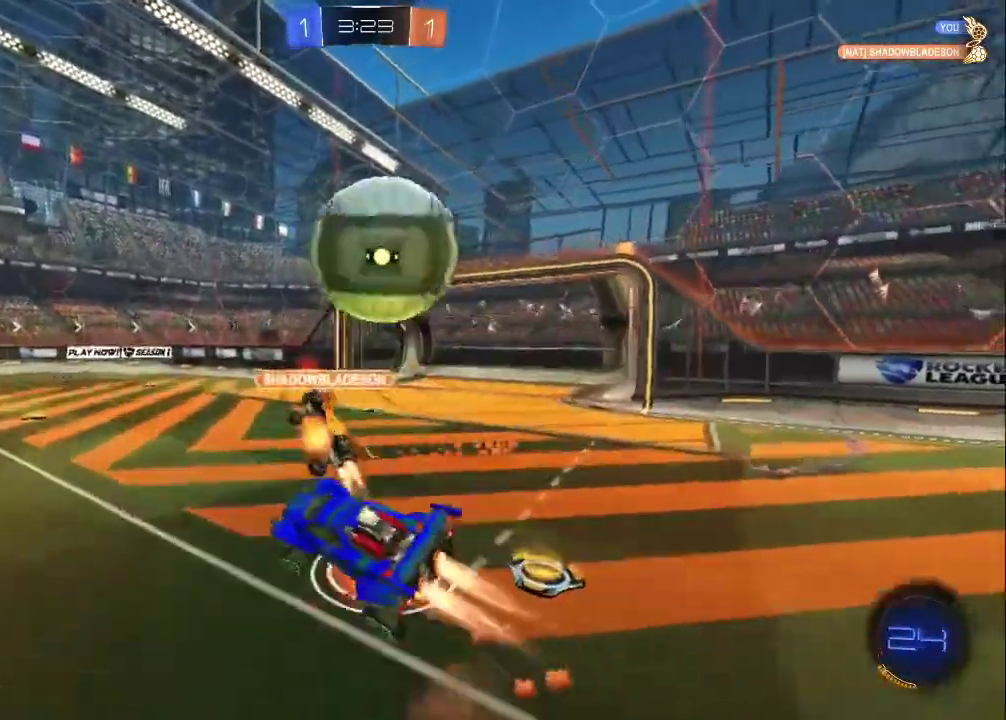
{"buttons": [], "left_stick": "up-left", "events": [[150, "CIRCLE", "up"], [300, "R2", "up"]]}
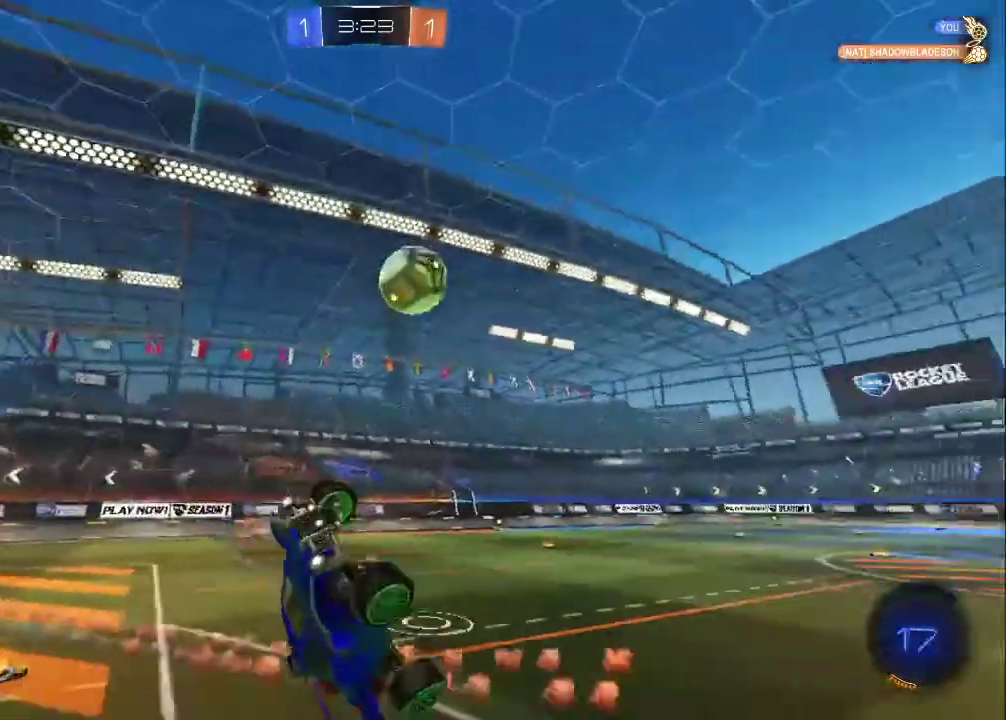
{"buttons": ["R2"], "left_stick": "center", "events": [[17, "R2", "down"], [400, "left_stick", "center"]]}